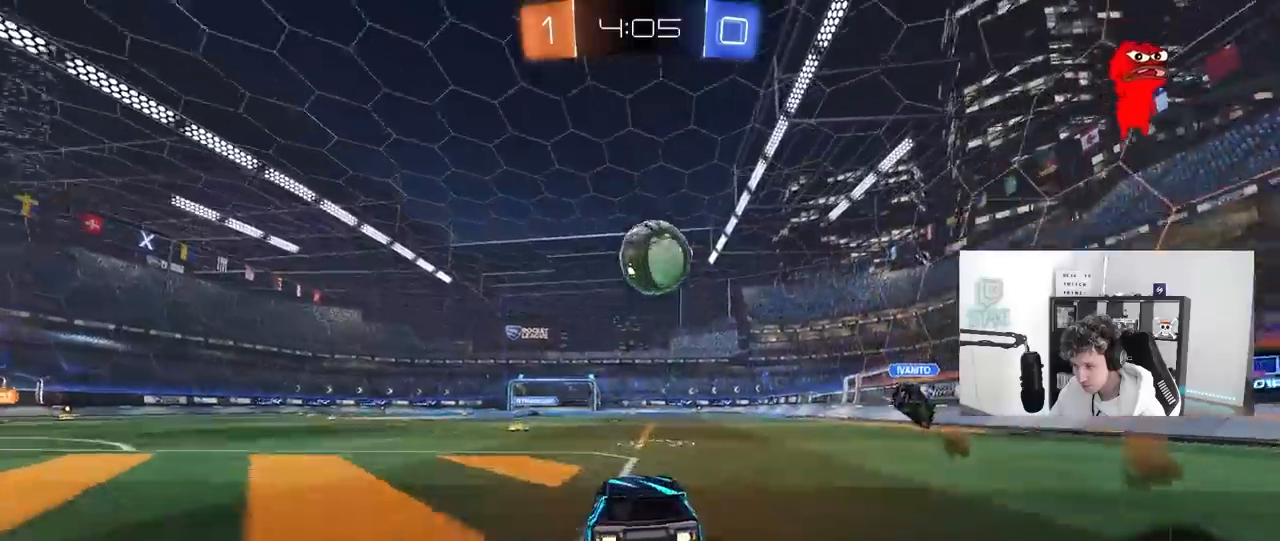
Gameplay with keyboard and mouse; each line is a JSON object with the keys and mouse buttons held at the frame after it. "events" lists presses ("down") and releases ("up") of "1", "2", "3", "4", "5", "a", "alt", "c", "caps_lock", "ctrl", "d", "e", "f", "g", "q", "r", "s", "shift", "space", "t", "tab", "v", "w", "x", "z", "mouse_left", "mouse_wheel" and "mouse_right" between this image and that frame as [ms after this image, input, new state], when the widget could be followed in between. "mouse_left", "mouse_wheel", "mouse_right" = the "left", "wheel", "right" buttons of the "mouse" list. No other keys are recorded. "wheel" means that the mouse wheel is clicked or scrolled. "mouse_move" is the direction in which the mouse moves at that frame (one of eight, or "still"), when it could be read.
{"keys": [], "mouse": ["left"], "mouse_move": "still", "events": [[83, "w", "up"], [133, "d", "down"], [133, "mouse_right", "down"], [183, "a", "down"], [183, "s", "down"], [217, "d", "up"], [267, "shift", "down"], [317, "s", "up"], [367, "mouse_right", "up"], [367, "shift", "up"], [467, "a", "up"]]}
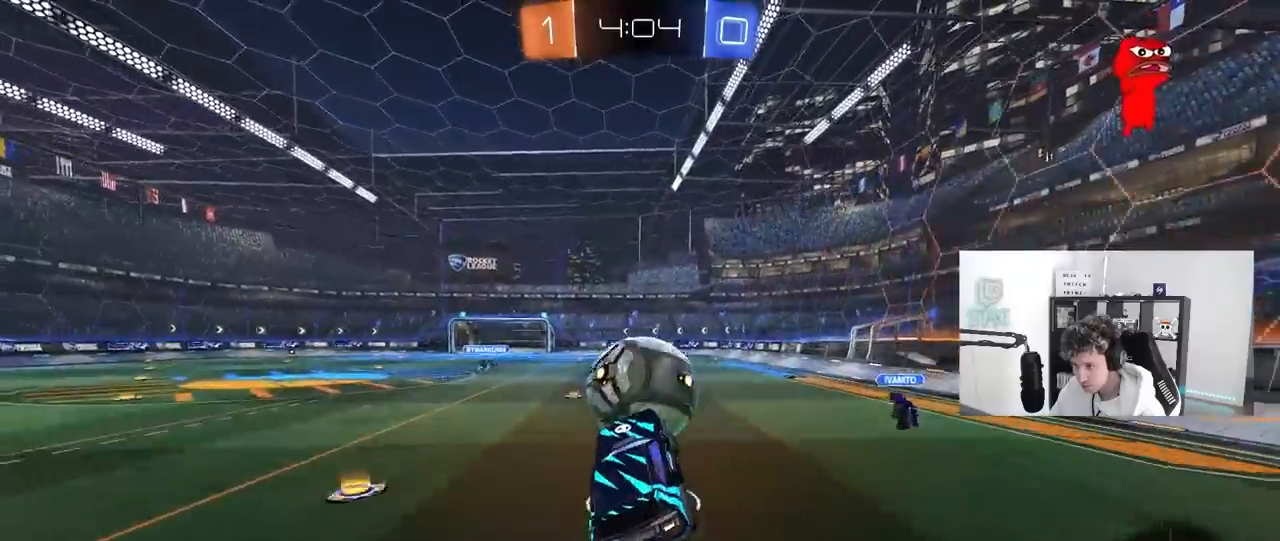
{"keys": ["d", "s", "shift"], "mouse": ["left"], "mouse_move": "up-left", "events": [[17, "mouse_left", "up"], [100, "d", "down"], [100, "shift", "down"], [100, "w", "down"], [150, "mouse_right", "down"], [233, "s", "down"], [233, "w", "up"], [333, "mouse_right", "up"], [483, "mouse_left", "down"]]}
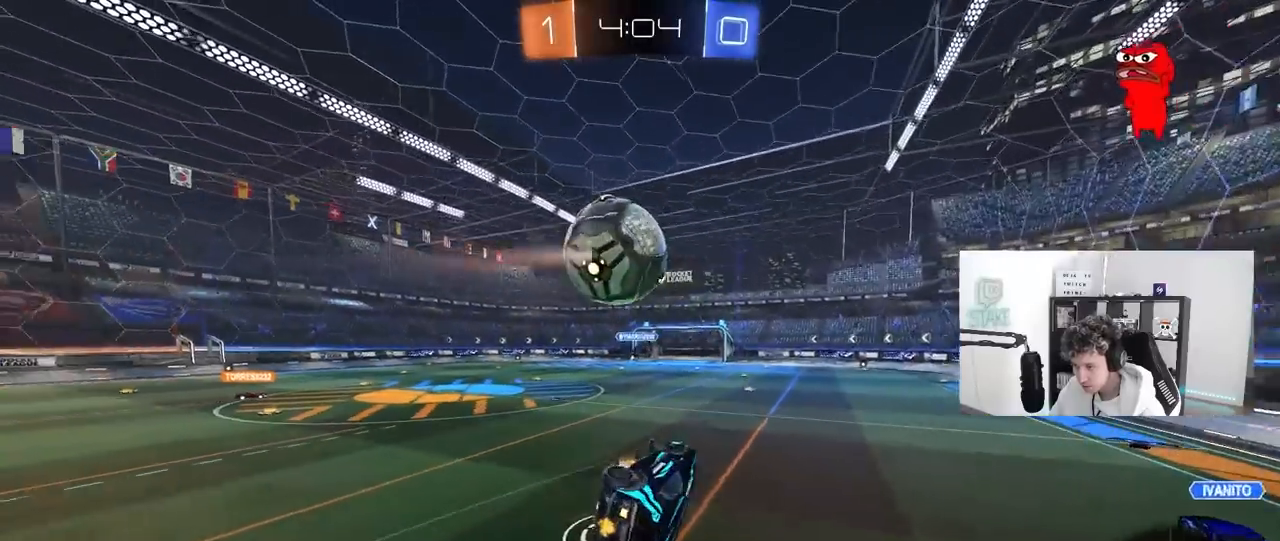
{"keys": ["d", "s"], "mouse": [], "mouse_move": "still", "events": [[250, "mouse_left", "up"], [483, "shift", "up"]]}
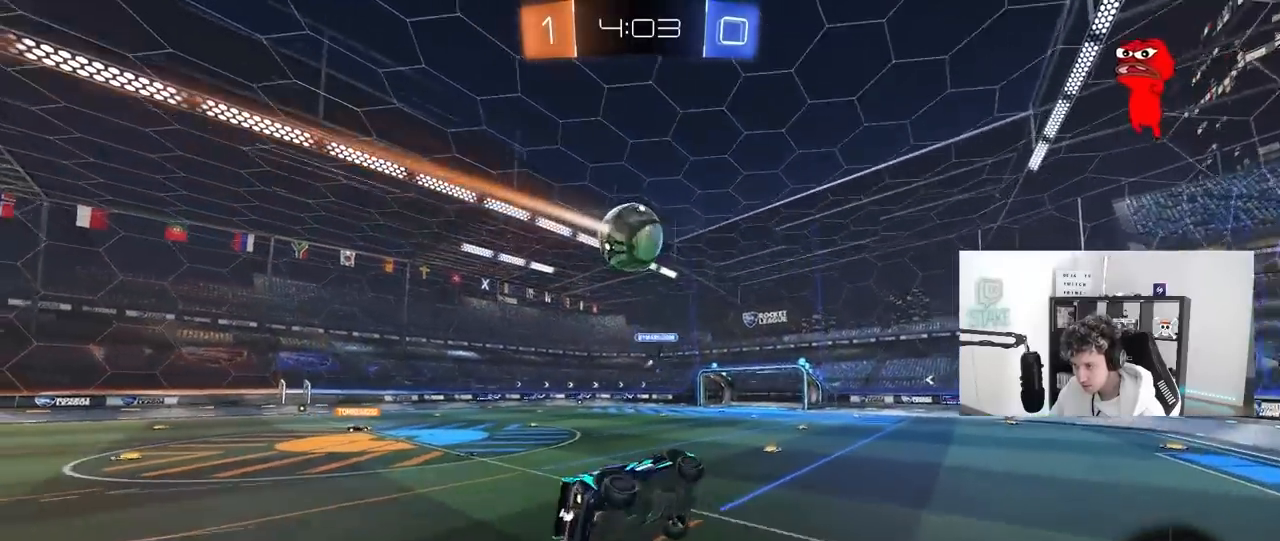
{"keys": ["w"], "mouse": [], "mouse_move": "still", "events": [[33, "d", "up"], [83, "s", "up"], [500, "w", "down"]]}
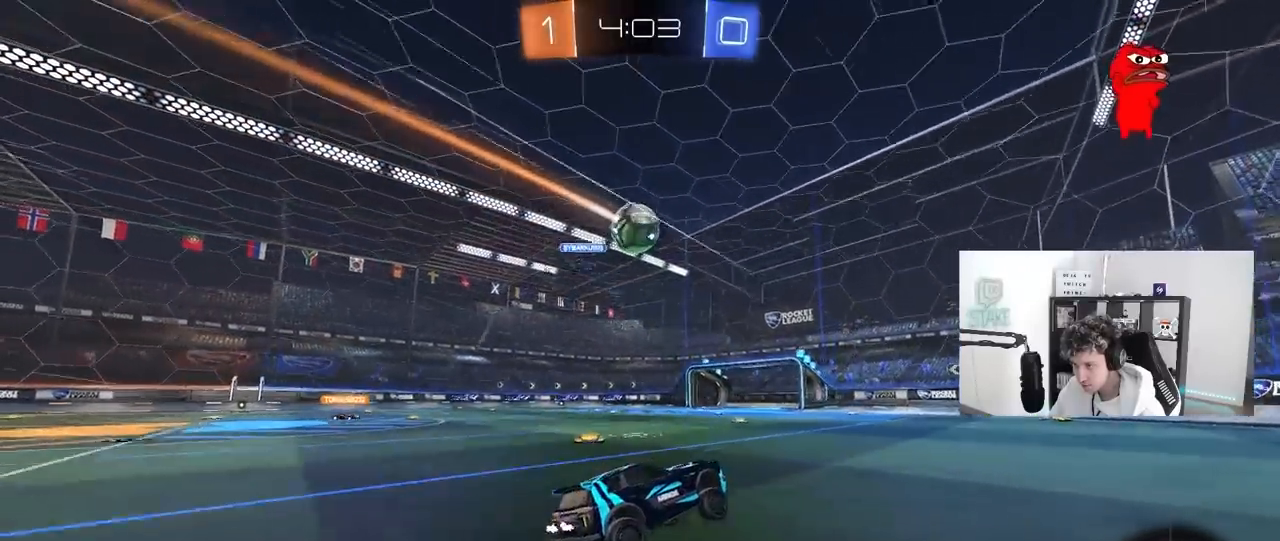
{"keys": ["a", "w"], "mouse": ["left"], "mouse_move": "still", "events": [[100, "a", "down"], [233, "a", "up"], [467, "a", "down"], [467, "mouse_left", "down"]]}
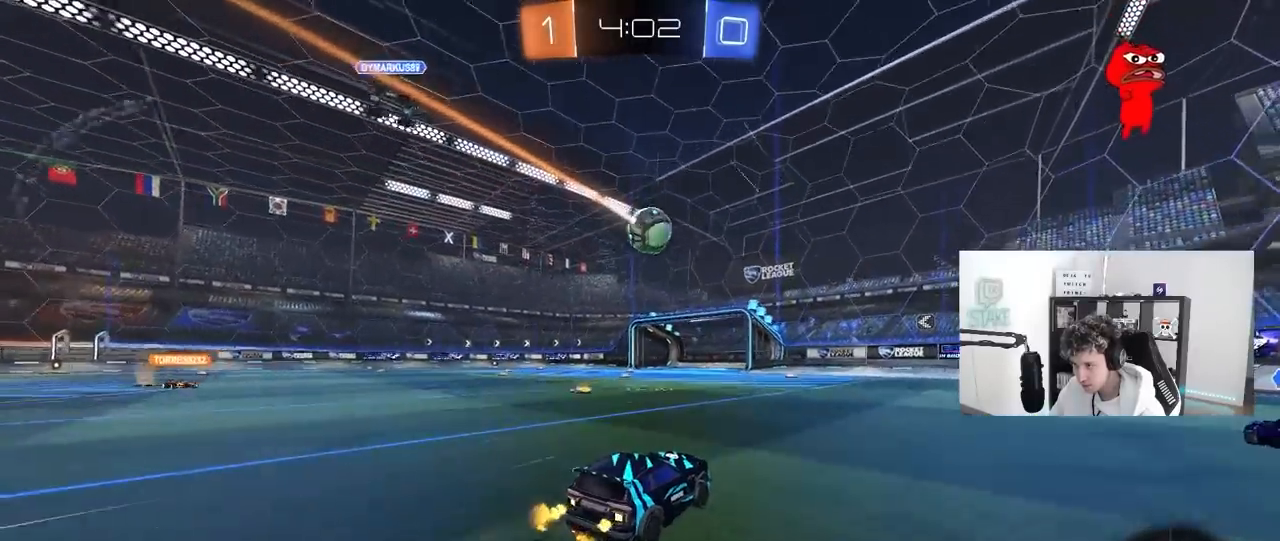
{"keys": [], "mouse": ["right"], "mouse_move": "up-left", "events": [[67, "a", "up"], [117, "mouse_left", "up"], [400, "a", "down"], [450, "a", "up"], [450, "w", "up"], [483, "mouse_right", "down"]]}
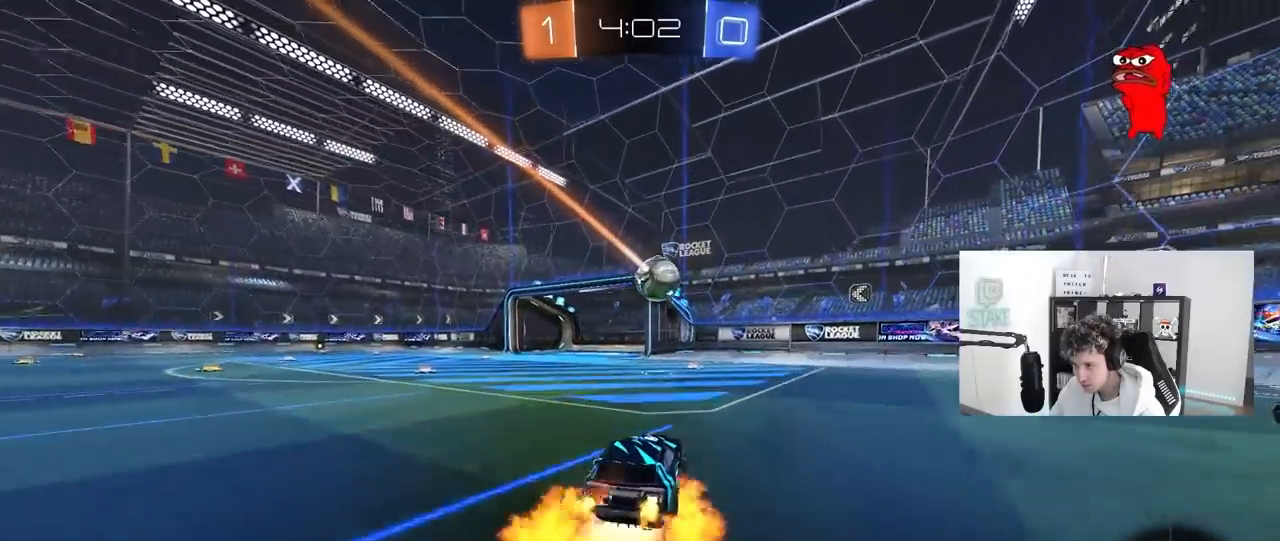
{"keys": ["a"], "mouse": [], "mouse_move": "still", "events": [[33, "d", "down"], [83, "s", "down"], [133, "a", "down"], [183, "a", "up"], [183, "d", "up"], [217, "mouse_right", "up"], [217, "s", "up"], [267, "mouse_right", "down"], [317, "s", "down"], [450, "s", "up"], [500, "a", "down"], [500, "mouse_right", "up"]]}
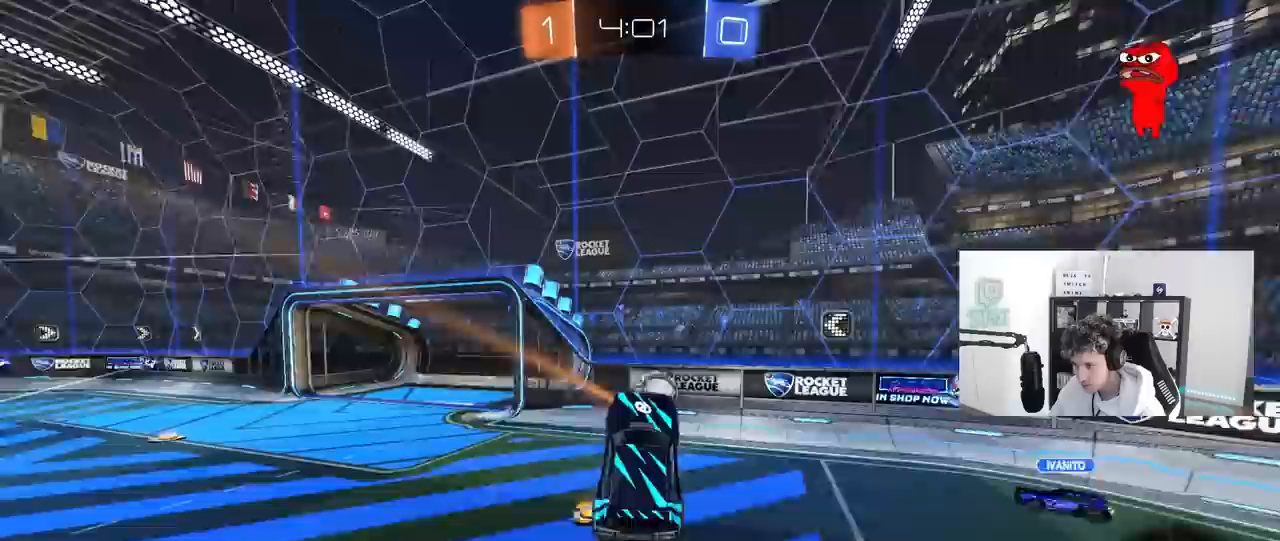
{"keys": ["a", "shift"], "mouse": [], "mouse_move": "still", "events": [[100, "mouse_left", "down"], [100, "w", "down"], [233, "mouse_left", "up"], [383, "shift", "down"], [433, "w", "up"]]}
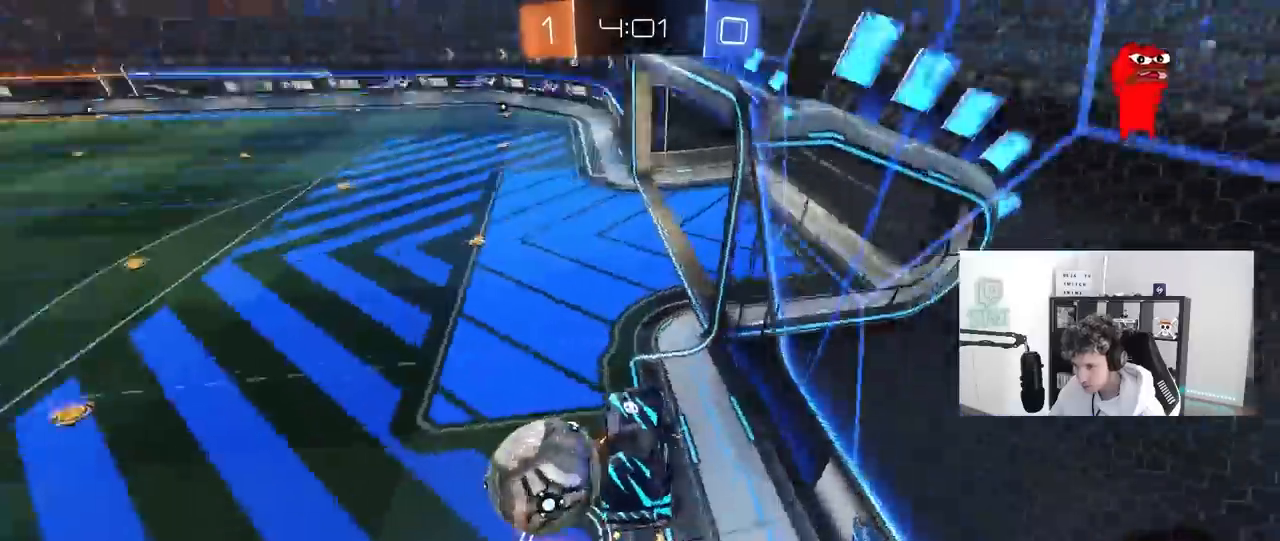
{"keys": ["w"], "mouse": [], "mouse_move": "still", "events": [[117, "shift", "up"], [117, "w", "down"], [350, "a", "up"]]}
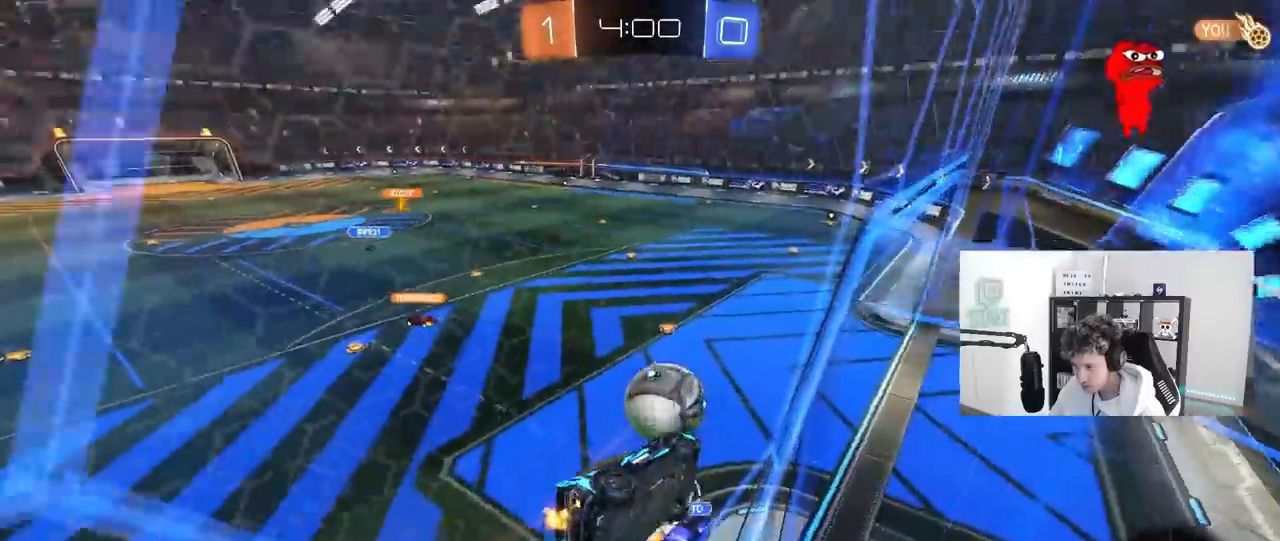
{"keys": ["d", "s", "shift"], "mouse": [], "mouse_move": "still", "events": [[133, "a", "down"], [267, "a", "up"], [267, "d", "down"], [267, "mouse_right", "down"], [267, "w", "up"], [317, "shift", "down"], [367, "s", "down"], [500, "mouse_right", "up"]]}
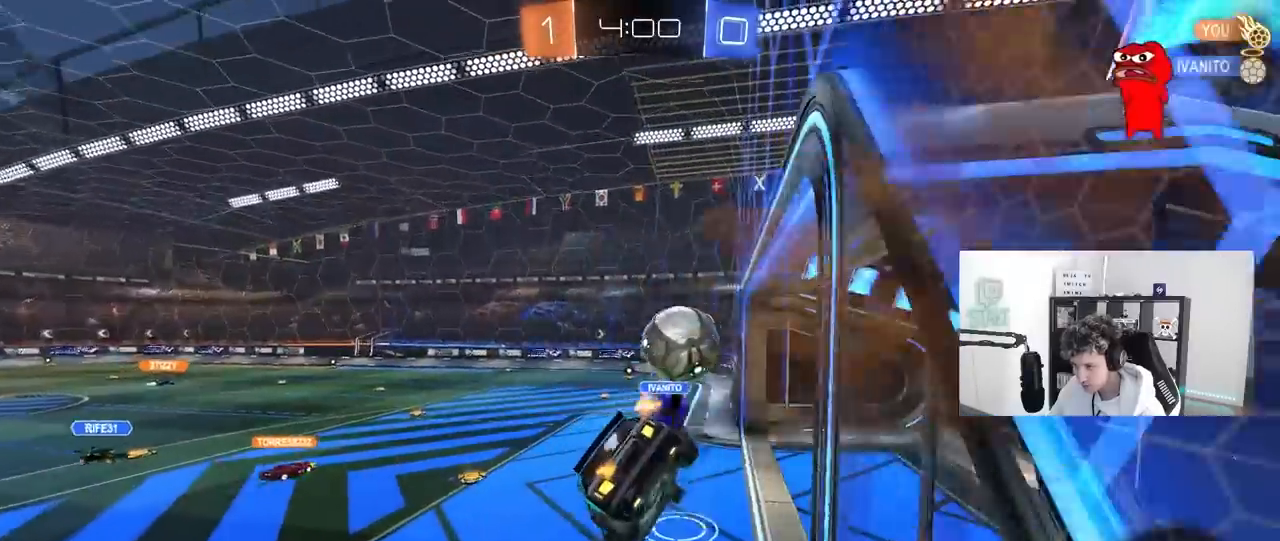
{"keys": ["w"], "mouse": ["right"], "mouse_move": "up", "events": [[50, "shift", "up"], [183, "d", "up"], [183, "s", "up"], [383, "w", "down"], [433, "mouse_right", "down"]]}
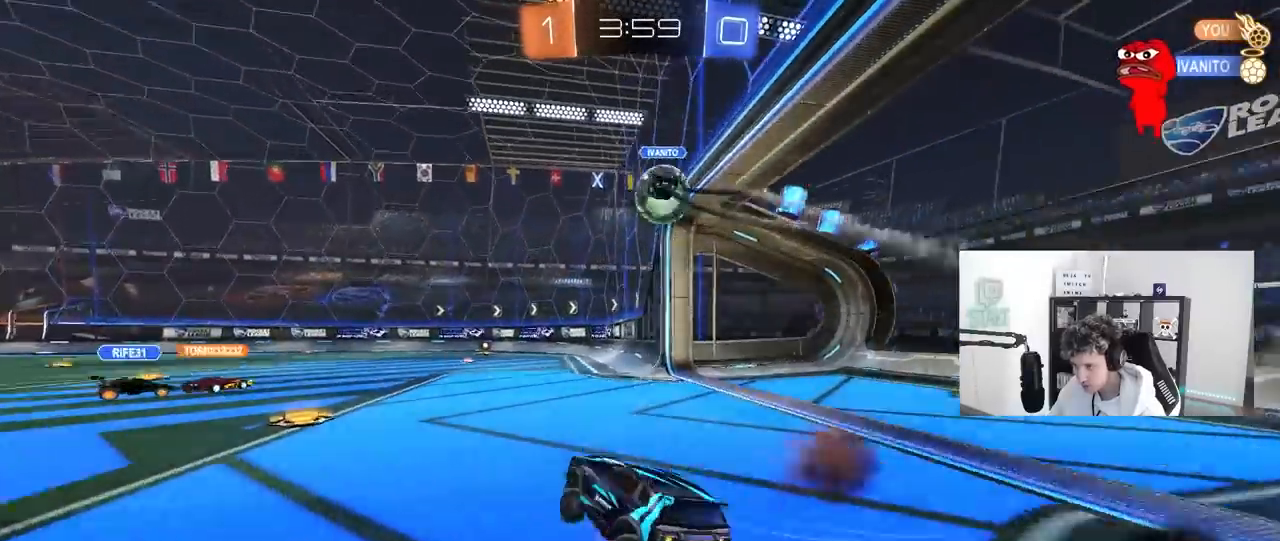
{"keys": ["d", "w"], "mouse": ["left"], "mouse_move": "still", "events": [[117, "a", "down"], [167, "mouse_right", "up"], [400, "a", "up"], [450, "d", "down"], [450, "mouse_left", "down"]]}
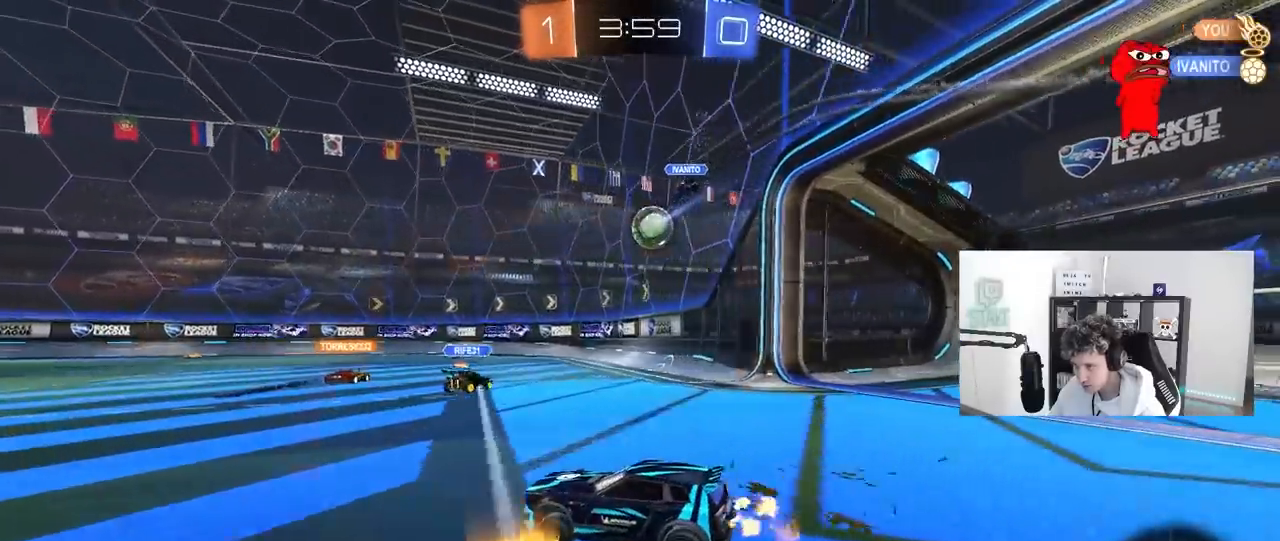
{"keys": ["a", "s", "shift"], "mouse": ["left"], "mouse_move": "still", "events": [[33, "mouse_right", "down"], [133, "a", "down"], [133, "d", "up"], [133, "shift", "down"], [133, "space", "down"], [183, "mouse_right", "up"], [233, "mouse_right", "down"], [267, "s", "down"], [267, "space", "up"], [267, "w", "up"], [467, "mouse_right", "up"]]}
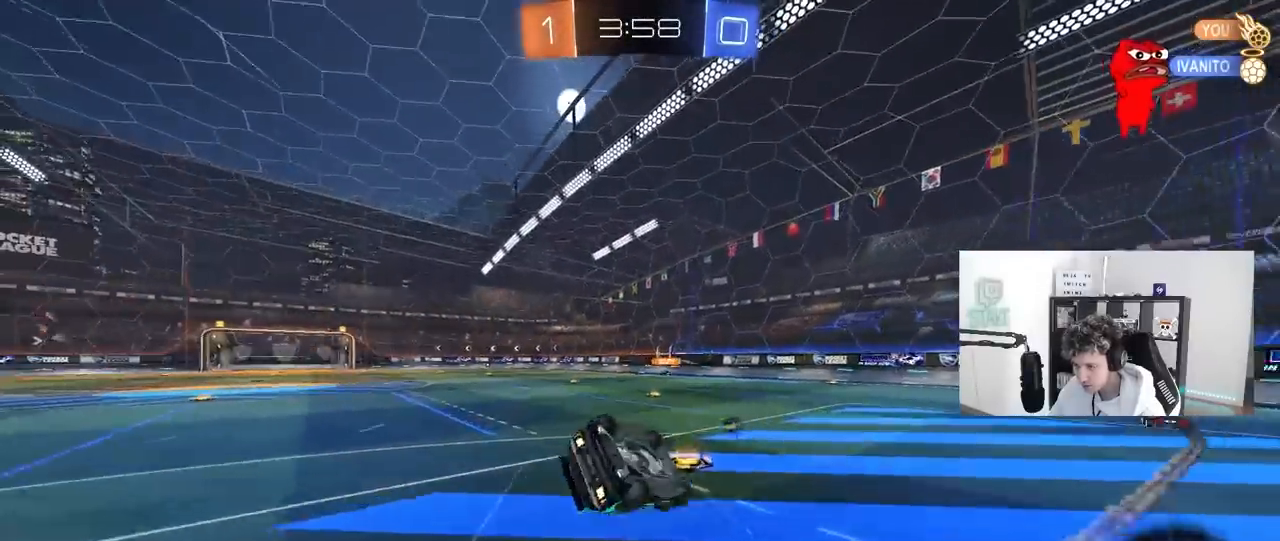
{"keys": ["a"], "mouse": [], "mouse_move": "still", "events": [[200, "s", "up"], [233, "s", "down"], [283, "mouse_left", "up"], [467, "s", "up"], [467, "shift", "up"]]}
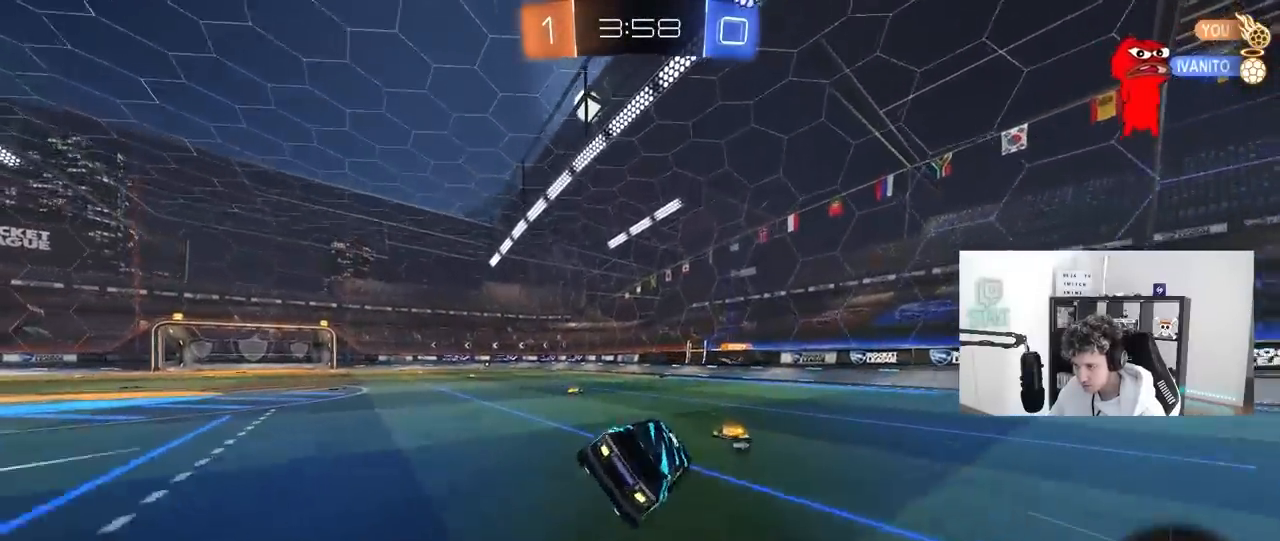
{"keys": ["w"], "mouse": [], "mouse_move": "still", "events": [[117, "space", "down"], [167, "a", "up"], [300, "space", "up"], [300, "w", "down"], [350, "a", "down"], [483, "a", "up"]]}
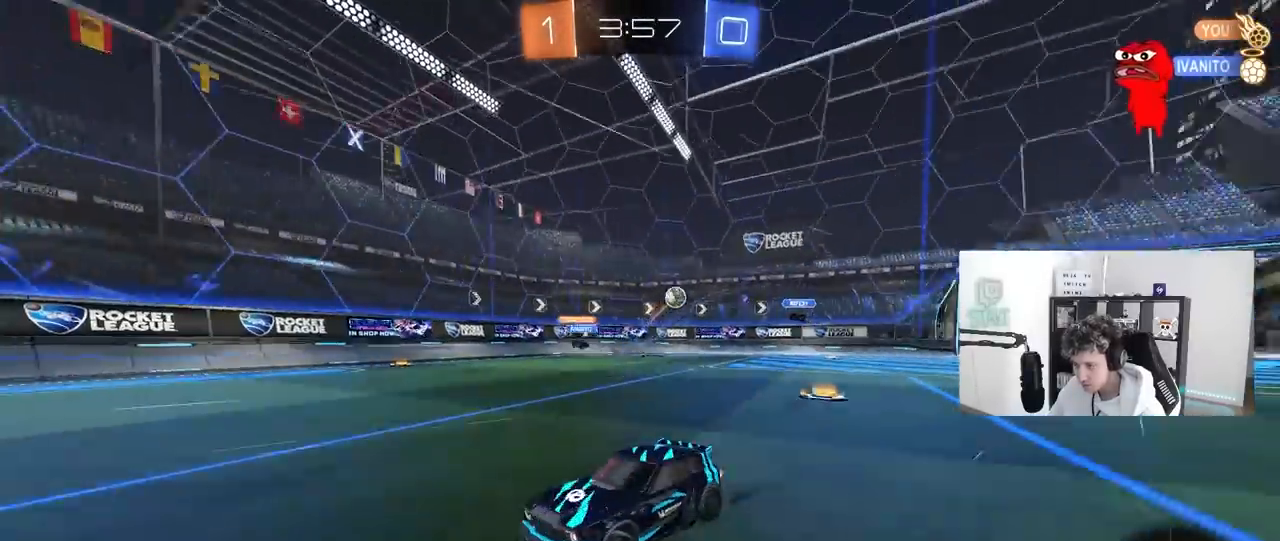
{"keys": ["a", "w"], "mouse": [], "mouse_move": "still", "events": [[133, "a", "down"]]}
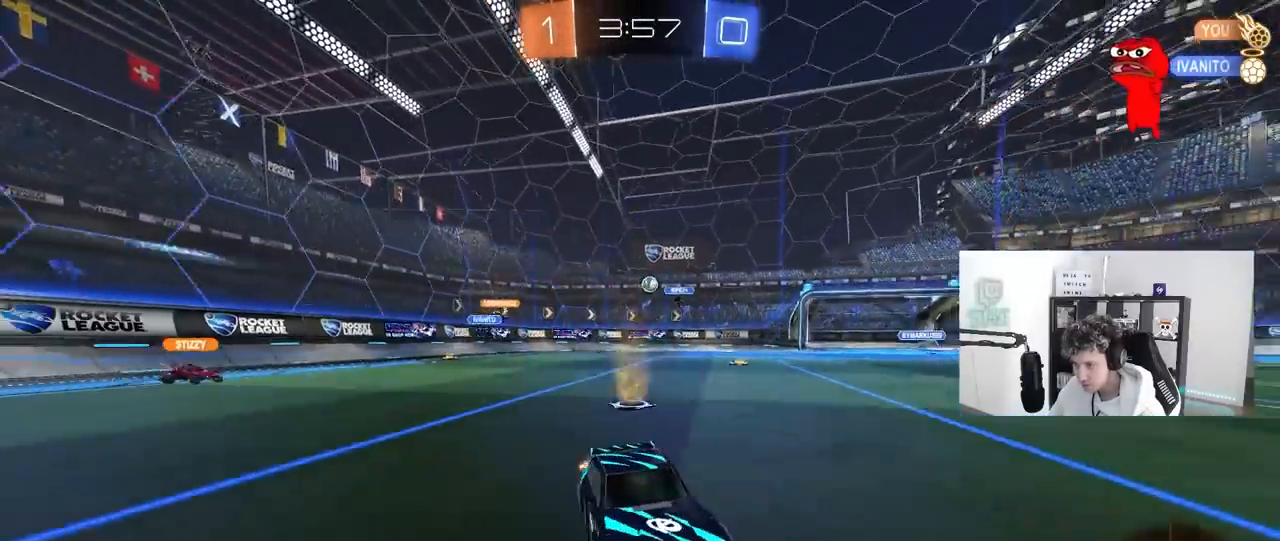
{"keys": ["w"], "mouse": [], "mouse_move": "still", "events": [[200, "shift", "down"], [333, "shift", "up"], [467, "a", "up"]]}
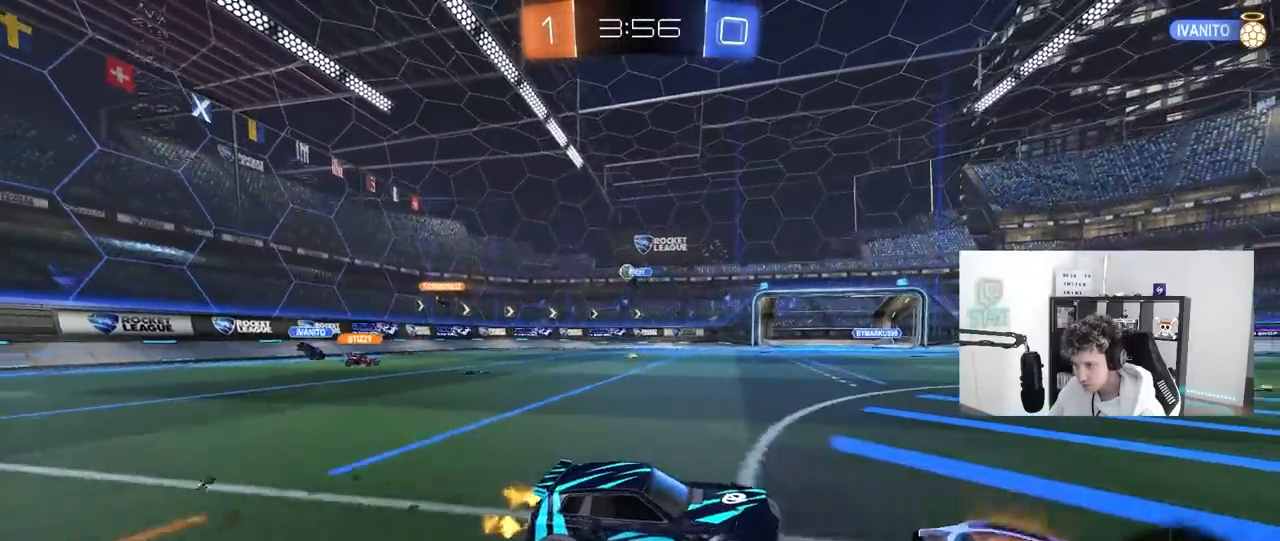
{"keys": ["a", "w"], "mouse": [], "mouse_move": "still", "events": [[17, "d", "down"], [117, "d", "up"], [167, "a", "down"], [250, "a", "up"], [350, "a", "down"]]}
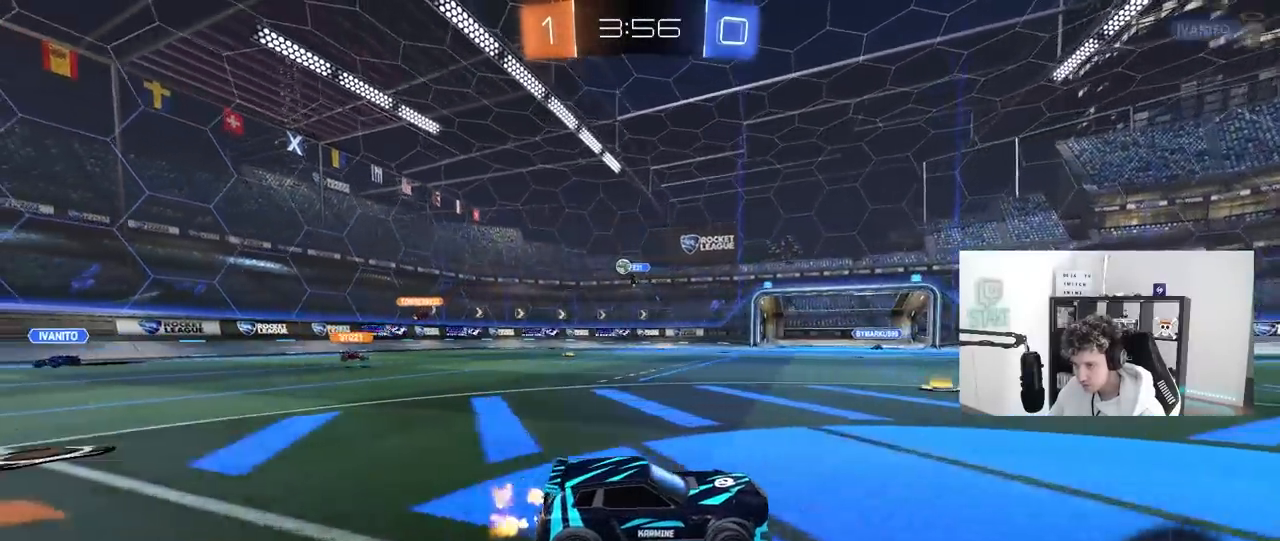
{"keys": ["a", "w"], "mouse": [], "mouse_move": "still", "events": [[83, "a", "up"], [183, "a", "down"], [183, "shift", "down"], [367, "shift", "up"]]}
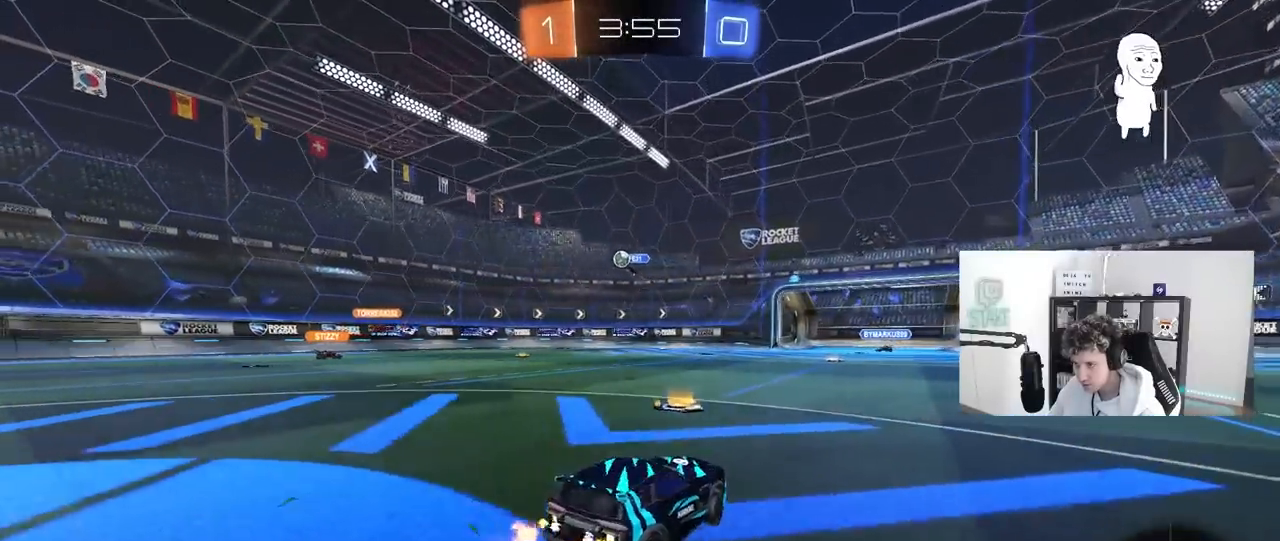
{"keys": ["a", "w"], "mouse": [], "mouse_move": "still", "events": []}
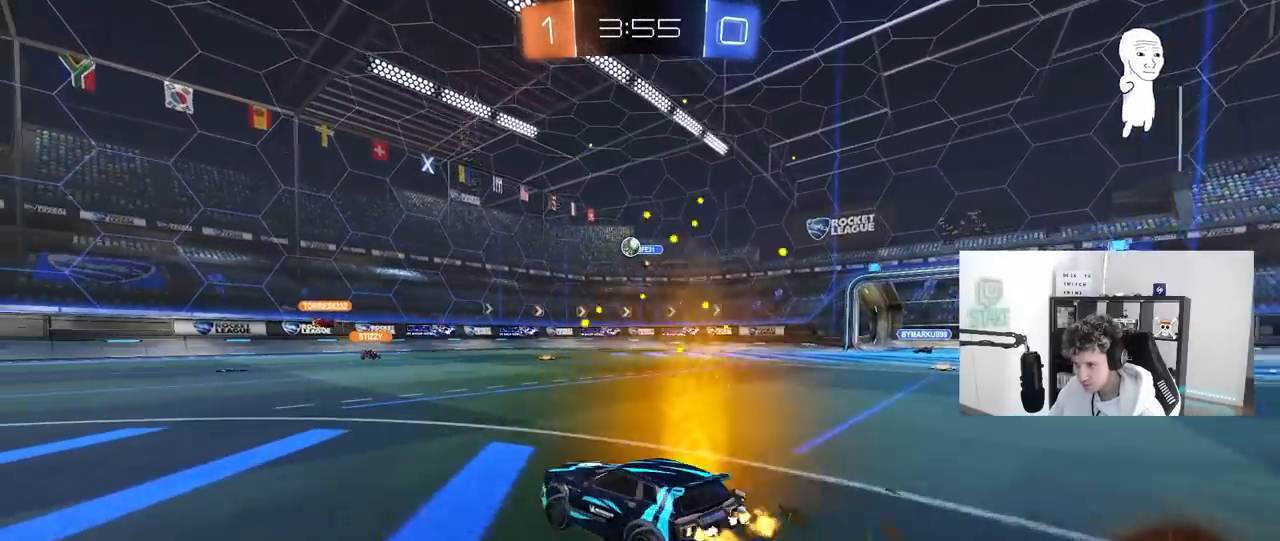
{"keys": ["a", "w"], "mouse": [], "mouse_move": "still", "events": [[300, "a", "up"], [400, "a", "down"]]}
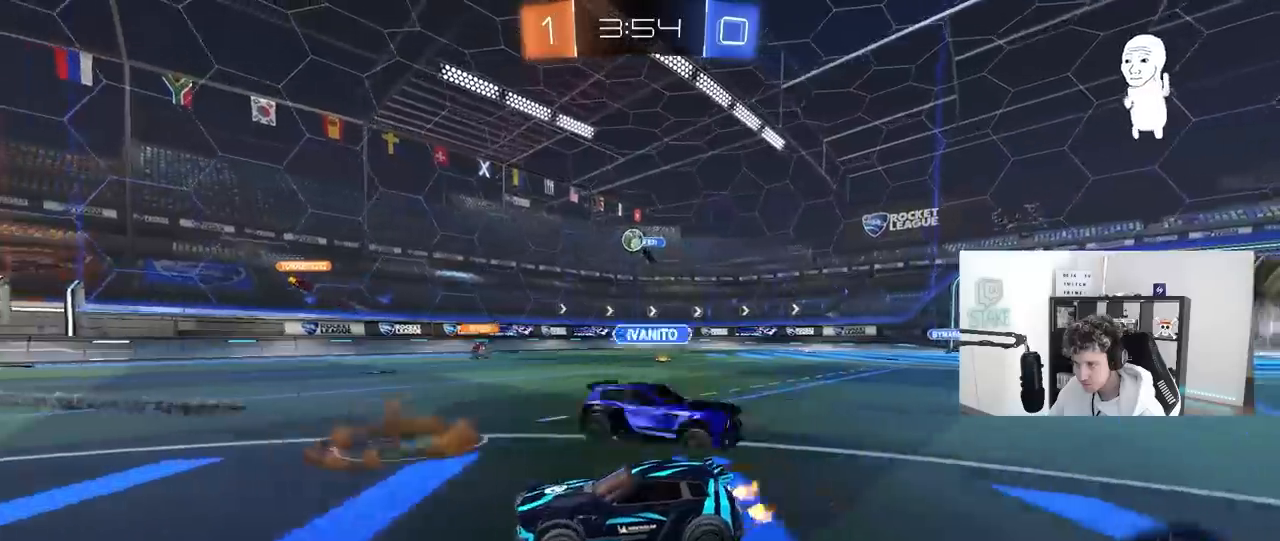
{"keys": ["d", "w"], "mouse": [], "mouse_move": "still", "events": [[233, "a", "up"], [233, "d", "down"]]}
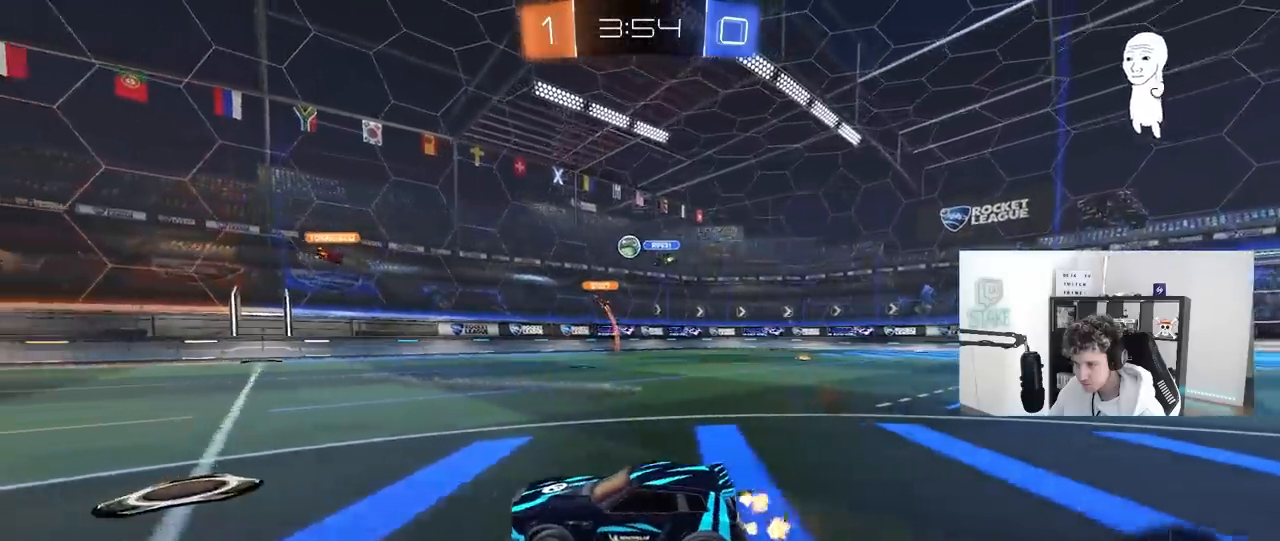
{"keys": ["w"], "mouse": [], "mouse_move": "still", "events": [[100, "d", "up"], [233, "a", "down"], [283, "a", "up"], [333, "d", "down"], [433, "d", "up"]]}
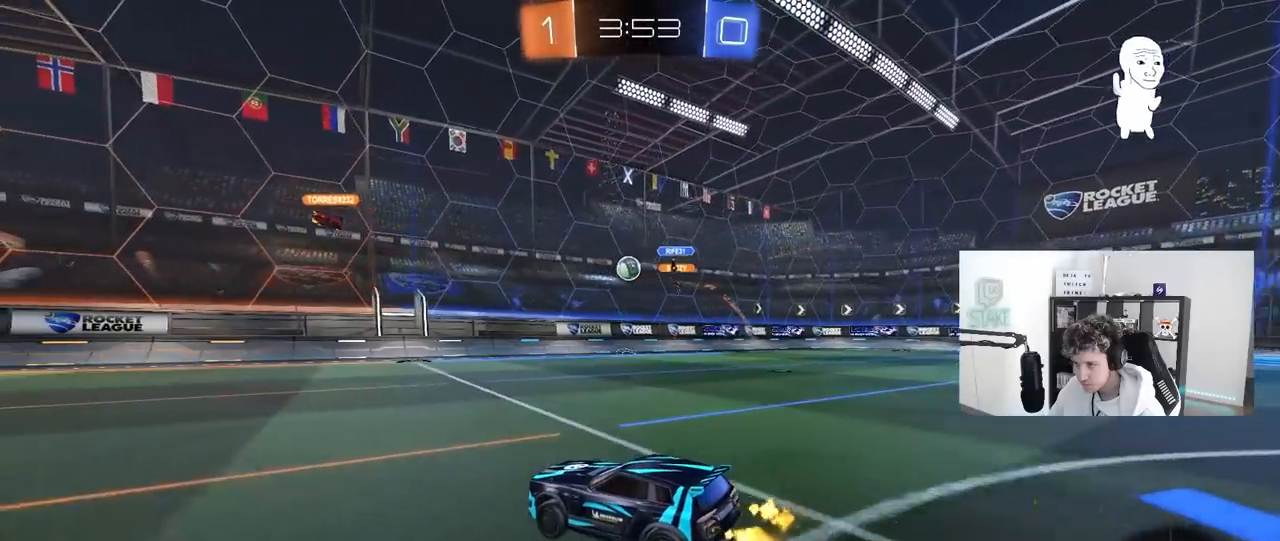
{"keys": ["d", "w"], "mouse": ["left"], "mouse_move": "still", "events": [[67, "mouse_left", "down"], [117, "d", "down"], [250, "d", "up"], [483, "d", "down"]]}
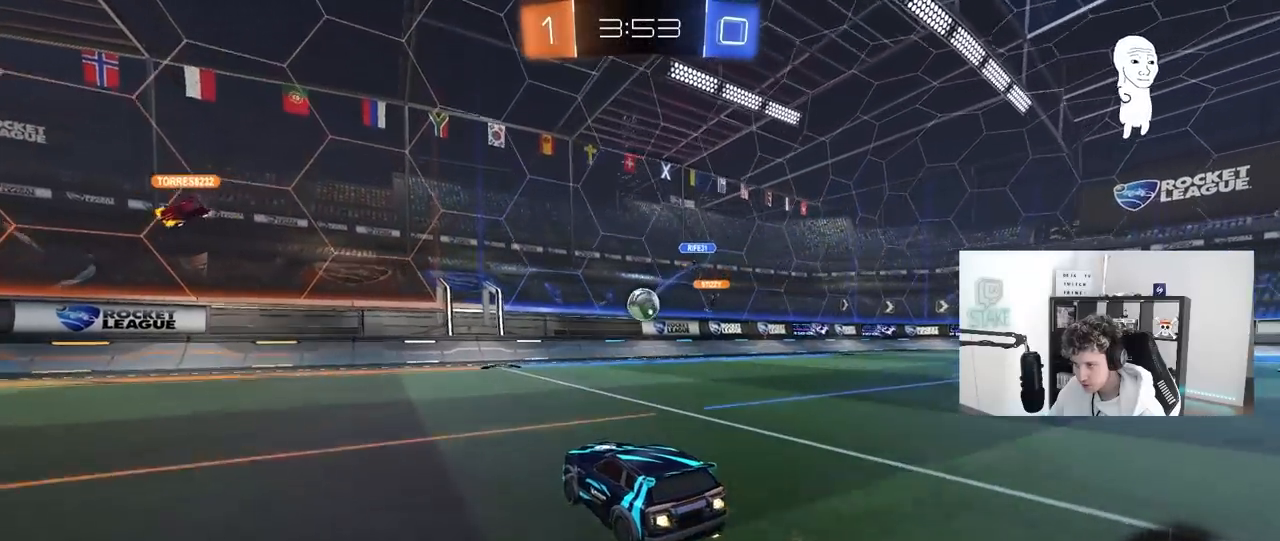
{"keys": ["a"], "mouse": ["left"], "mouse_move": "still", "events": [[133, "d", "up"], [233, "mouse_left", "up"], [233, "w", "up"], [267, "mouse_right", "down"], [317, "d", "down"], [317, "mouse_left", "down"], [367, "s", "down"], [417, "a", "down"], [417, "d", "up"], [417, "shift", "down"], [450, "s", "up"], [500, "mouse_right", "up"], [500, "shift", "up"]]}
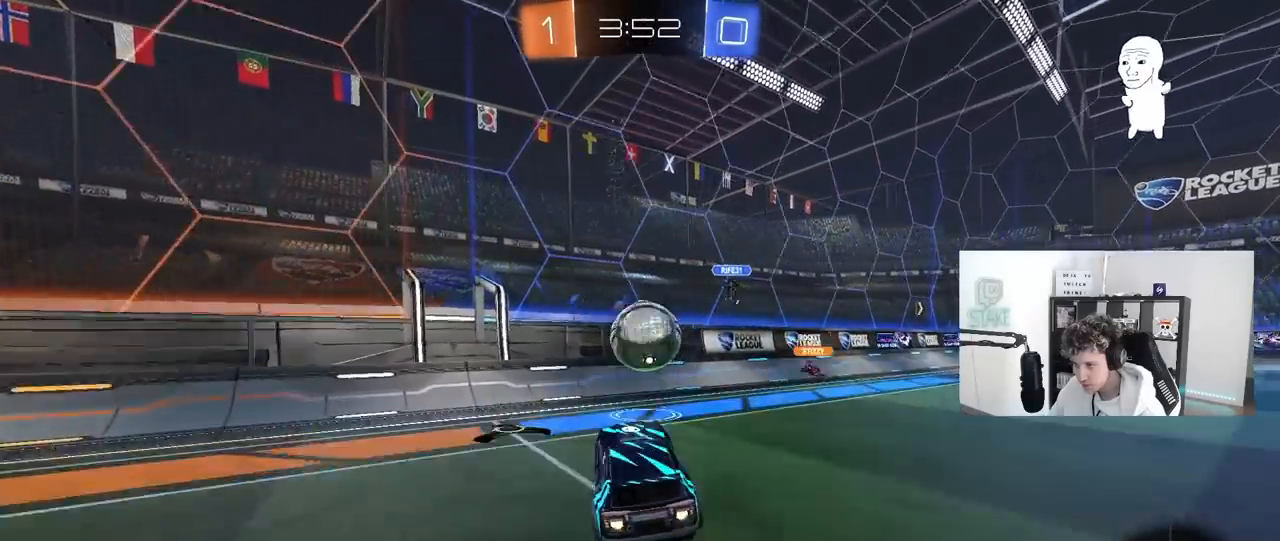
{"keys": ["w"], "mouse": [], "mouse_move": "up", "events": [[50, "a", "up"], [150, "w", "down"], [200, "d", "down"], [200, "shift", "down"], [333, "mouse_left", "up"], [333, "w", "up"], [383, "shift", "up"], [433, "d", "up"], [467, "w", "down"]]}
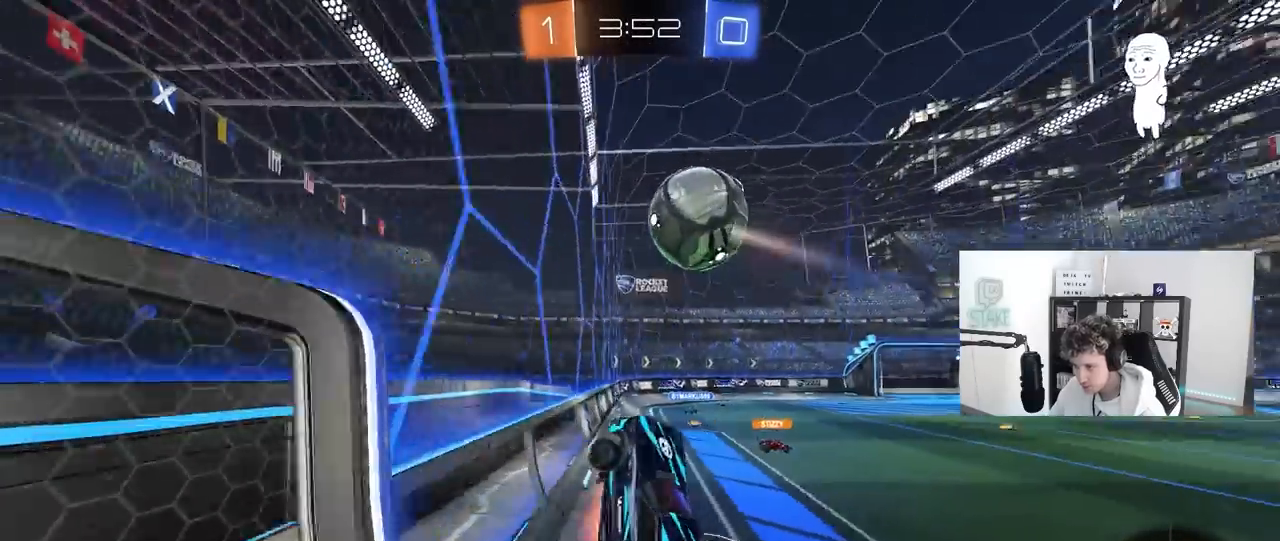
{"keys": ["w"], "mouse": [], "mouse_move": "still", "events": [[17, "mouse_right", "down"], [117, "mouse_left", "down"], [217, "d", "down"], [217, "mouse_right", "up"], [300, "d", "up"], [400, "mouse_left", "up"]]}
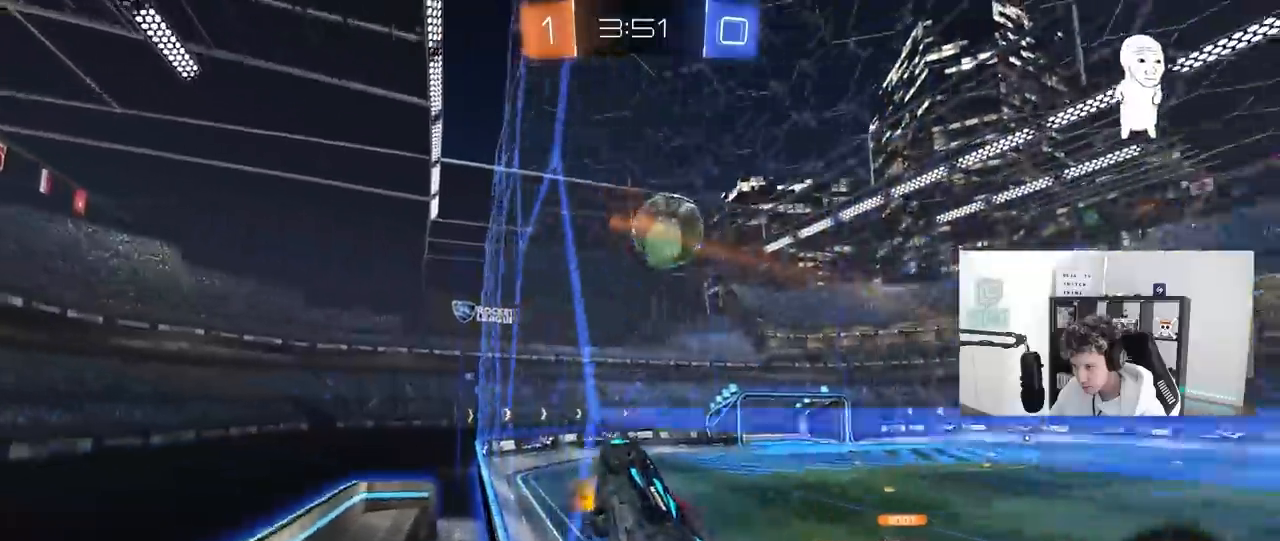
{"keys": ["w"], "mouse": ["left", "right"], "mouse_move": "still", "events": [[83, "d", "down"], [500, "d", "up"], [500, "mouse_left", "down"], [500, "mouse_right", "down"]]}
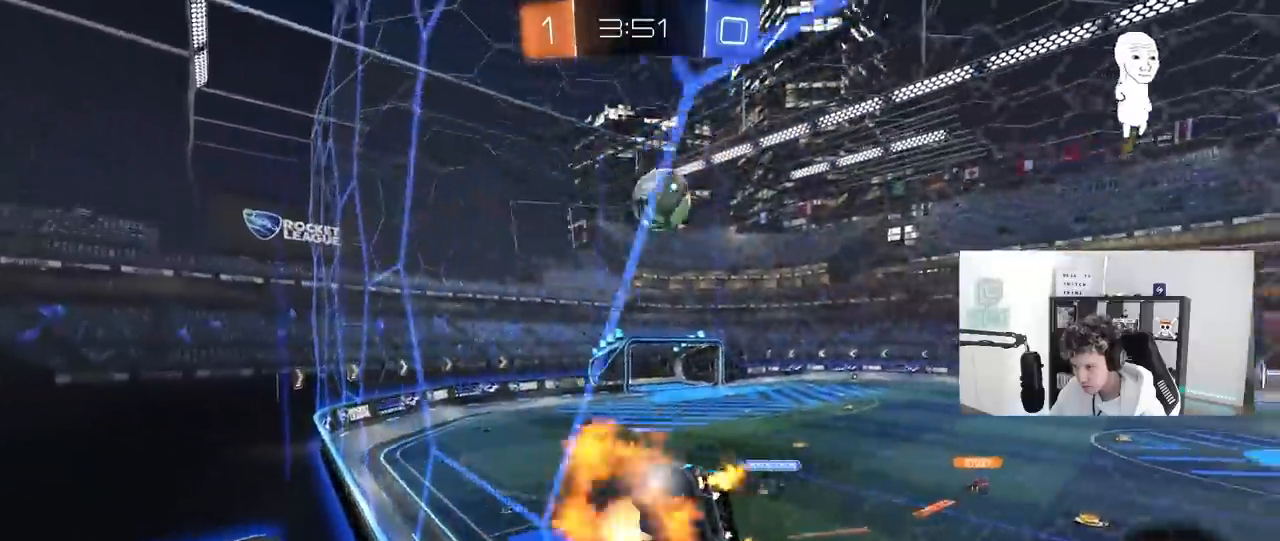
{"keys": ["d"], "mouse": [], "mouse_move": "still", "events": [[50, "a", "down"], [50, "shift", "down"], [50, "w", "up"], [150, "s", "down"], [233, "shift", "up"], [333, "mouse_left", "up"], [333, "mouse_right", "up"], [433, "d", "down"], [483, "a", "up"], [483, "s", "up"]]}
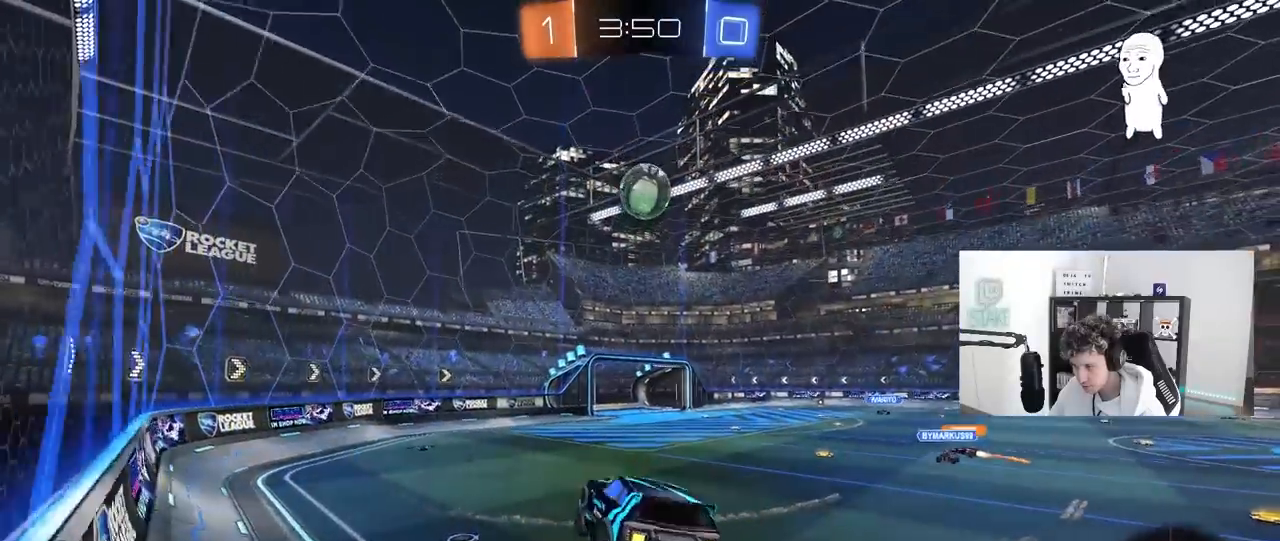
{"keys": ["w"], "mouse": ["left"], "mouse_move": "still", "events": [[67, "d", "up"], [200, "w", "down"], [250, "mouse_left", "down"], [250, "mouse_right", "down"], [450, "d", "down"], [500, "d", "up"], [500, "mouse_right", "up"]]}